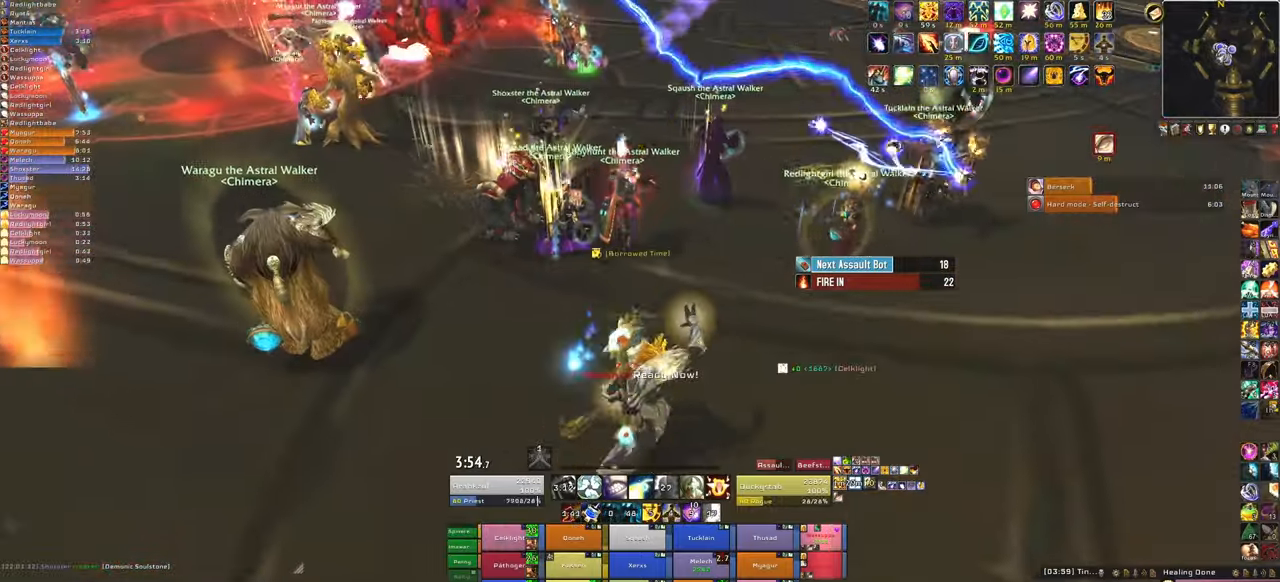
Gameplay with keyboard and mouse; each line is a JSON object with the keys and mouse buttons held at the frame after it. "events" lists presses ("down") and releases ("up") of "1", "2", "3", "4", "5", "a", "alt", "b", "c", "ctrl", "d", "e", "f", "g", "q", "r", "s", "shift", "space", "t", "tab", "tilde", "v", "w", "x", "z", "mouse_left", "mouse_wheel", "mouse_right", "mouse_mb4" and "mouse_mb5" between this image and that frame as [ms after this image, input, new state], when the widget could be followed in between. "mouse_left", "mouse_wheel", "mouse_right", "mouse_mb4", "mouse_mb5" = the "left", "wheel", "right", "mb4", "mb5" buttons of the "mouse" list. No other keys are recorded. "wheel" means that the mouse wheel is clicked or scrolled. Mouse movement is not recorded.
{"keys": [], "mouse": [], "events": [[134, "mouse_right", "up"], [134, "w", "down"], [201, "d", "up"], [401, "w", "up"]]}
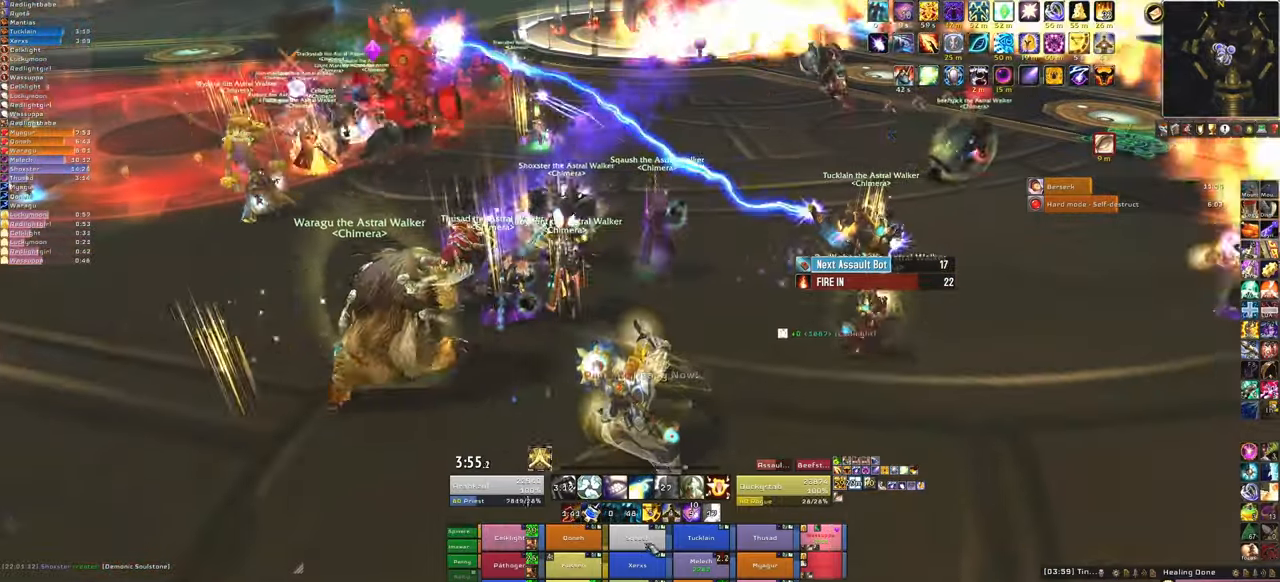
{"keys": [], "mouse": [], "events": [[300, "f", "down"], [500, "f", "up"]]}
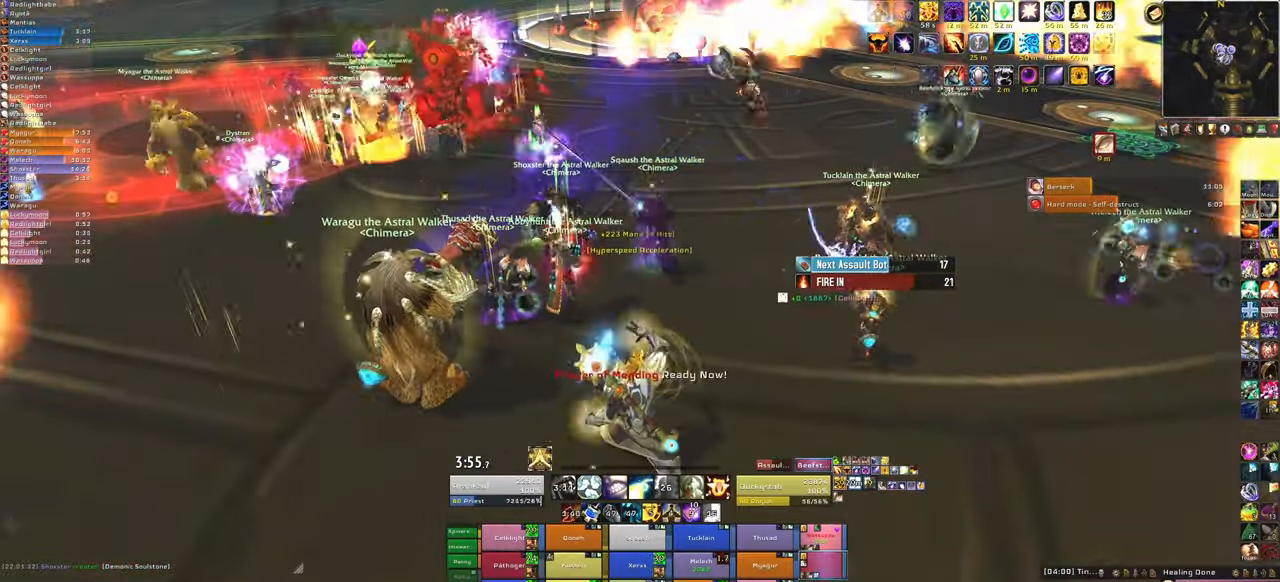
{"keys": [], "mouse": [], "events": [[167, "s", "down"], [501, "s", "up"]]}
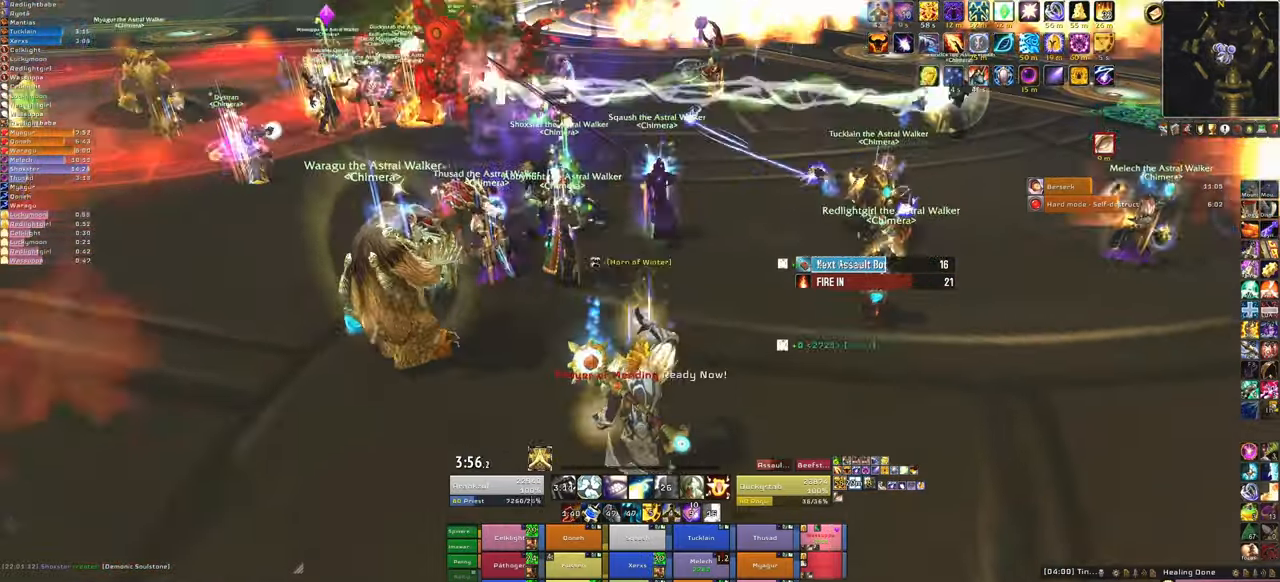
{"keys": [], "mouse": [], "events": []}
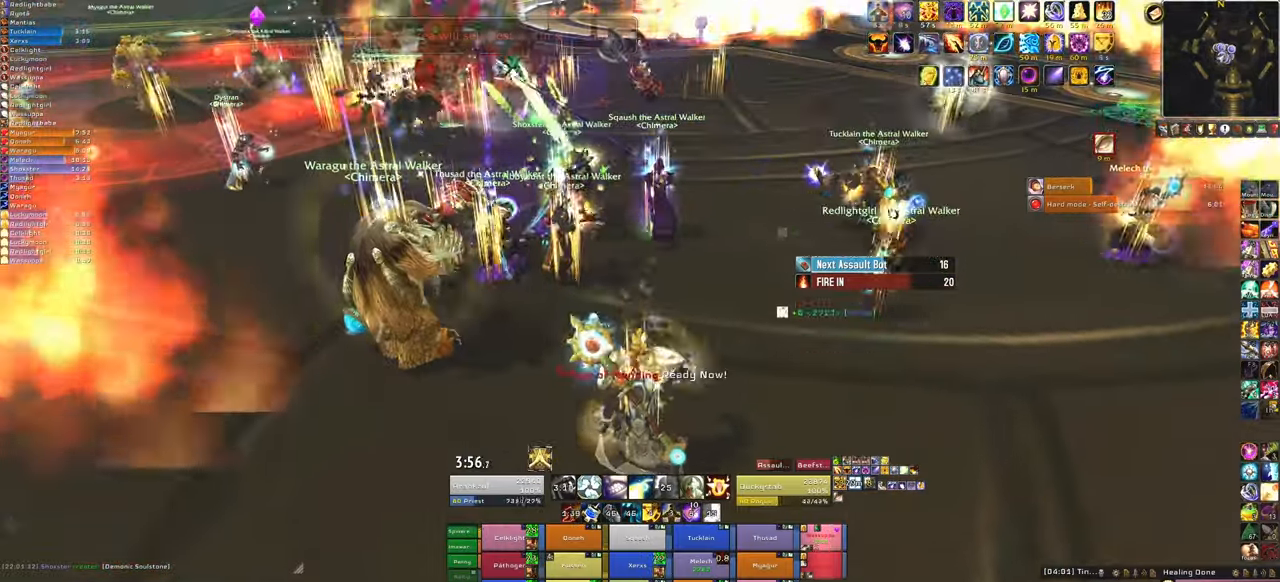
{"keys": [], "mouse": [], "events": [[300, "f", "down"], [467, "f", "up"]]}
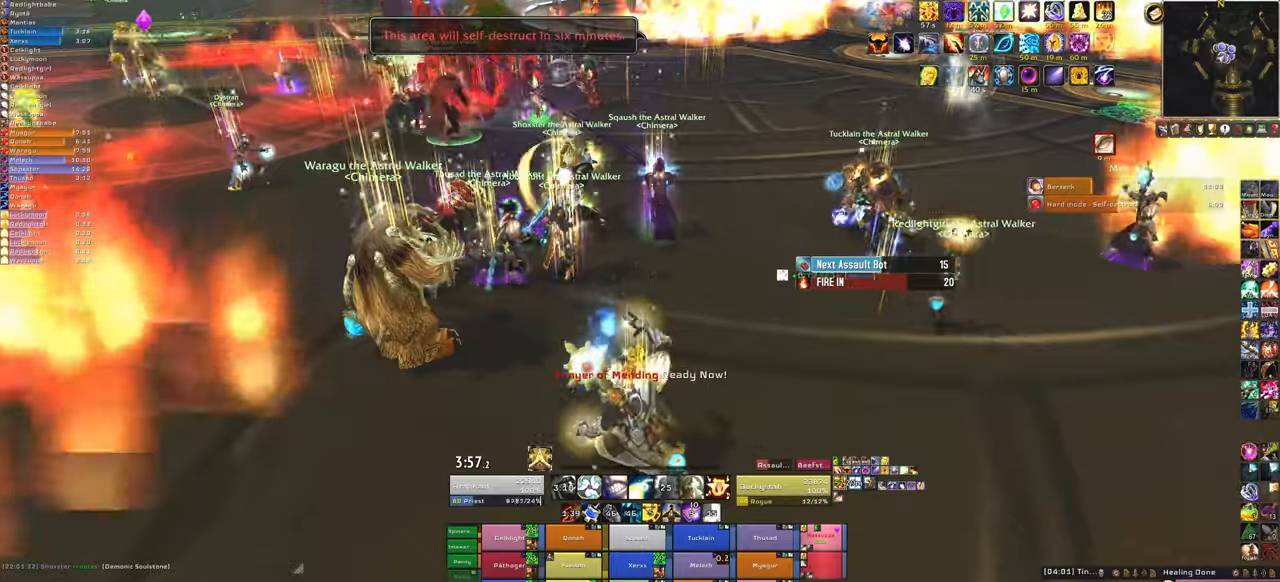
{"keys": ["w"], "mouse": ["right"], "events": [[134, "d", "down"], [200, "mouse_right", "down"], [301, "w", "down"], [401, "d", "up"]]}
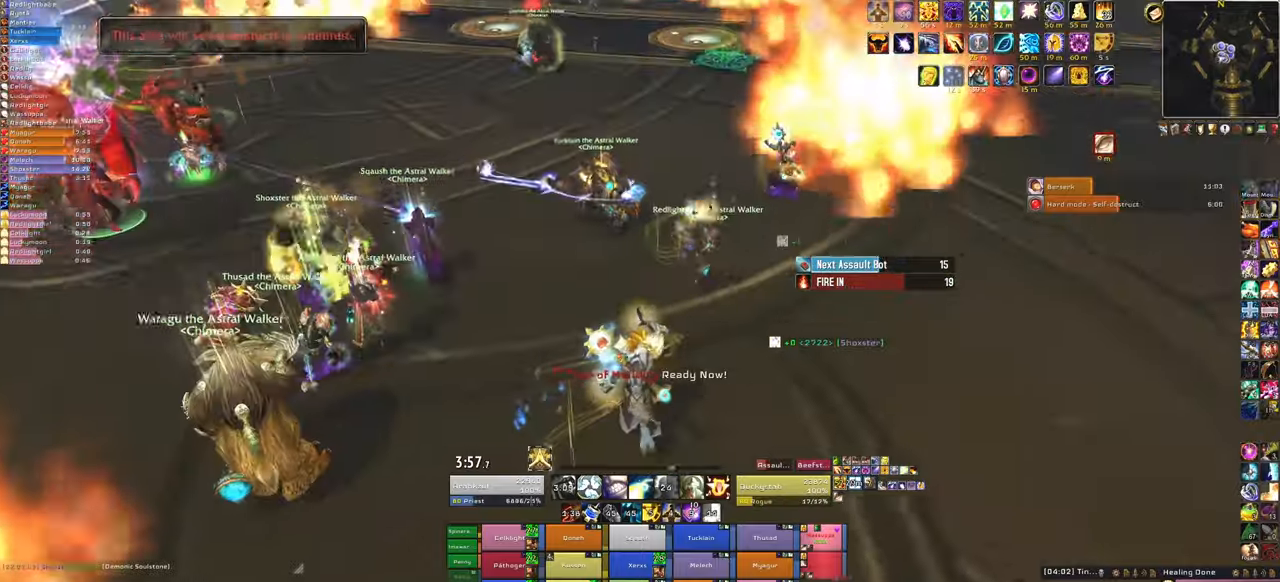
{"keys": ["w"], "mouse": [], "events": [[233, "a", "down"], [400, "a", "up"], [467, "mouse_right", "up"]]}
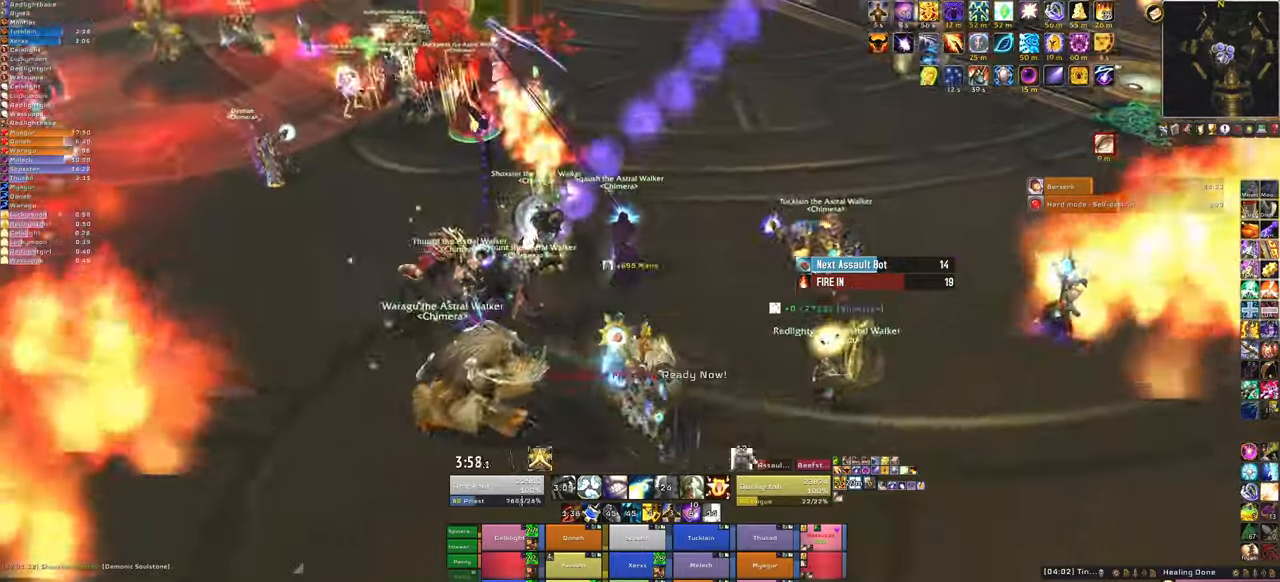
{"keys": ["w"], "mouse": [], "events": []}
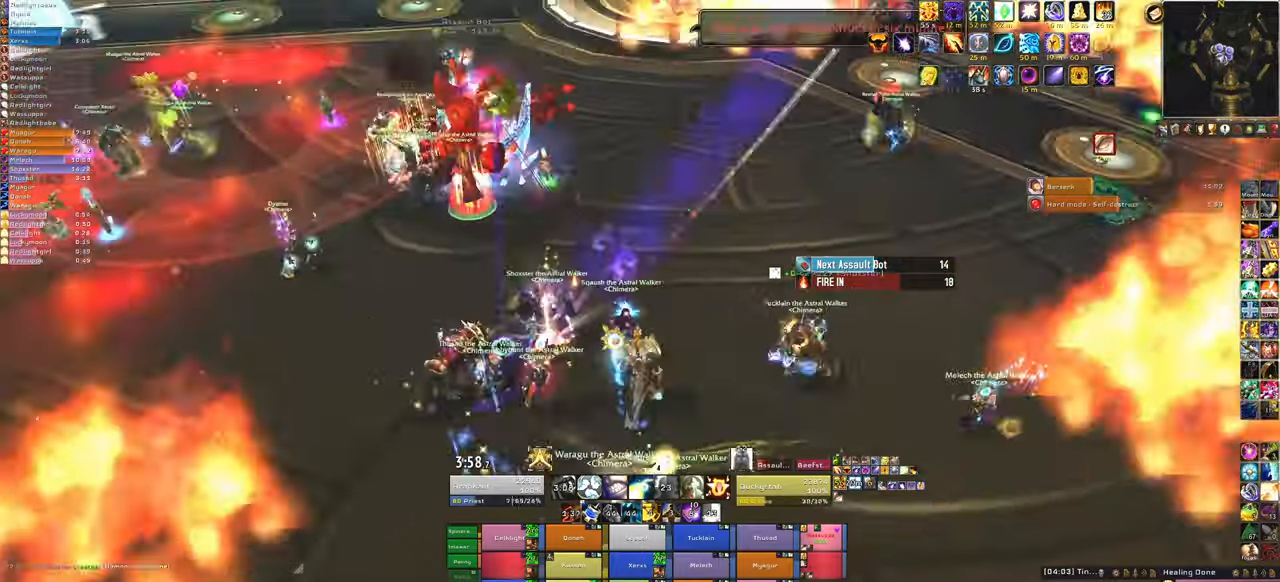
{"keys": ["q"], "mouse": [], "events": [[100, "w", "up"], [400, "q", "down"]]}
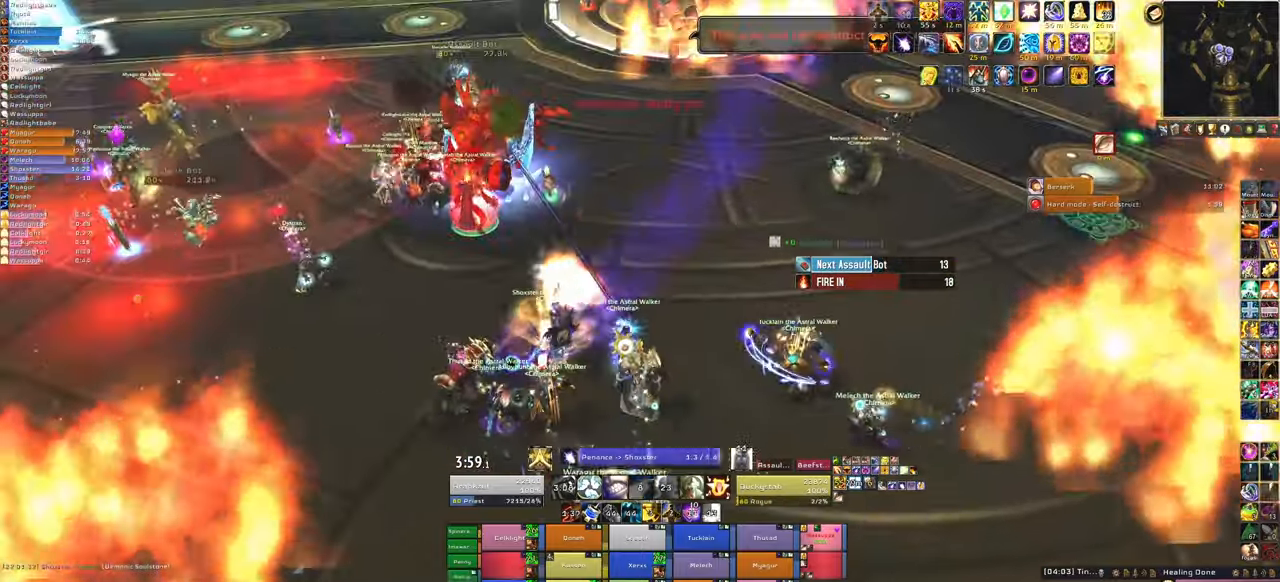
{"keys": [], "mouse": ["right"], "events": [[34, "q", "up"], [401, "mouse_right", "down"]]}
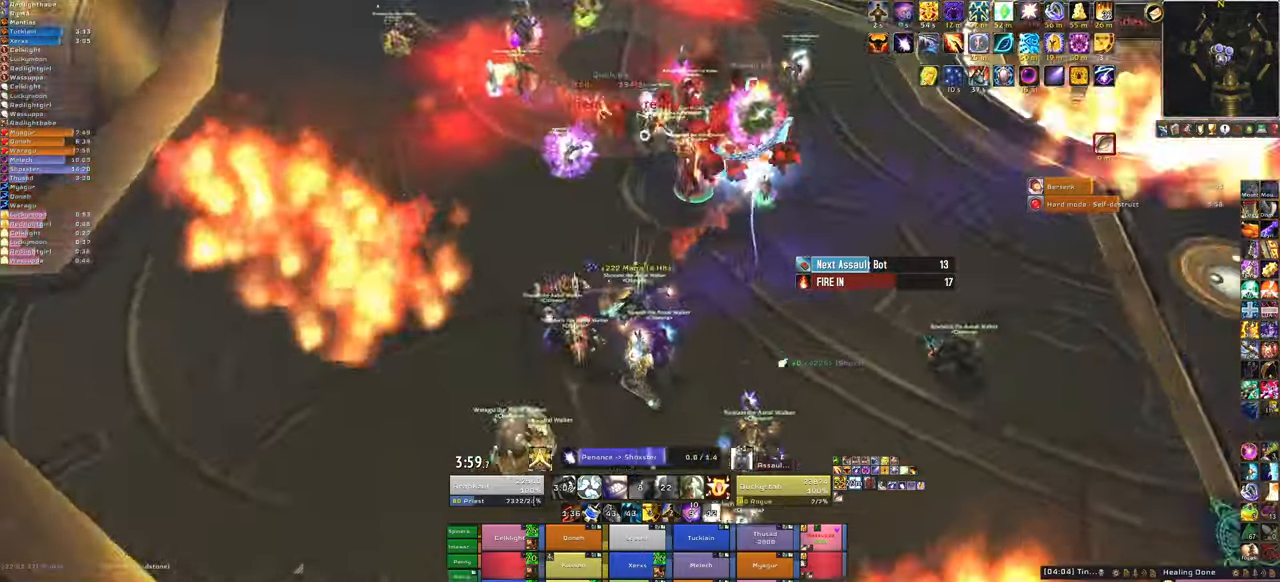
{"keys": [], "mouse": [], "events": [[200, "mouse_right", "up"]]}
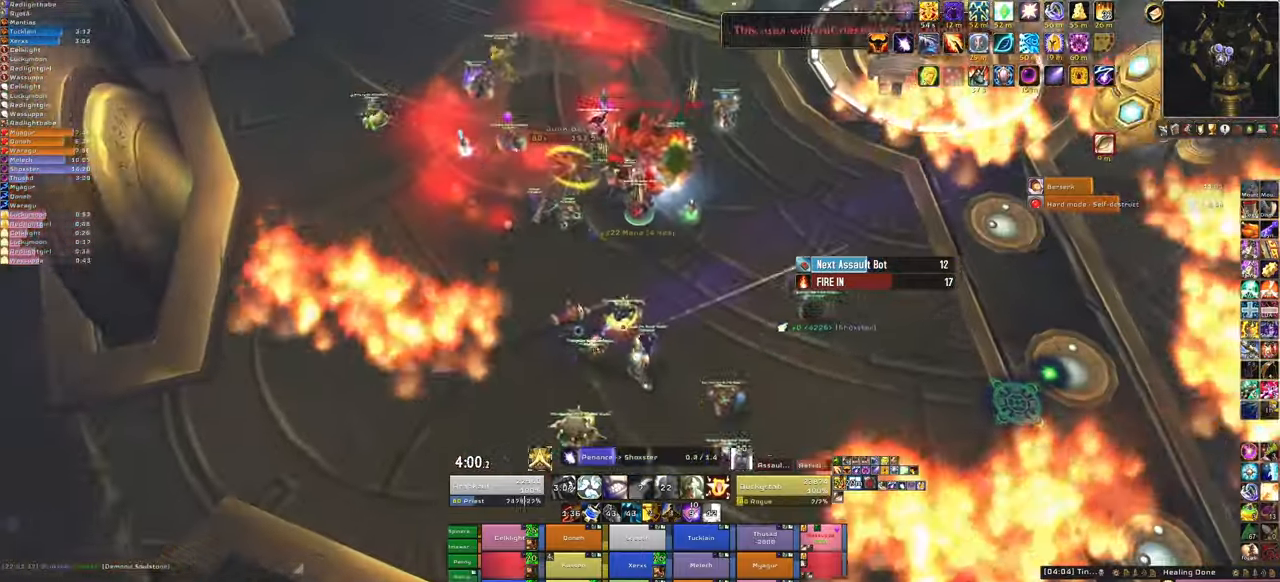
{"keys": ["r"], "mouse": [], "events": [[501, "r", "down"]]}
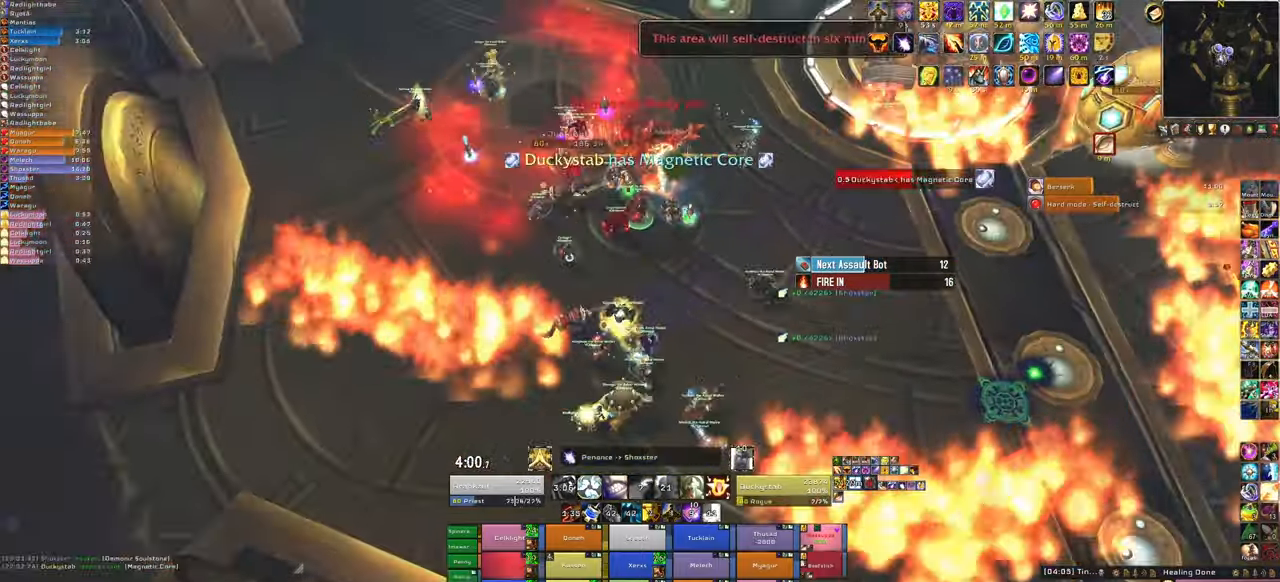
{"keys": ["w"], "mouse": ["right"], "events": [[133, "r", "up"], [267, "mouse_right", "down"], [367, "w", "down"]]}
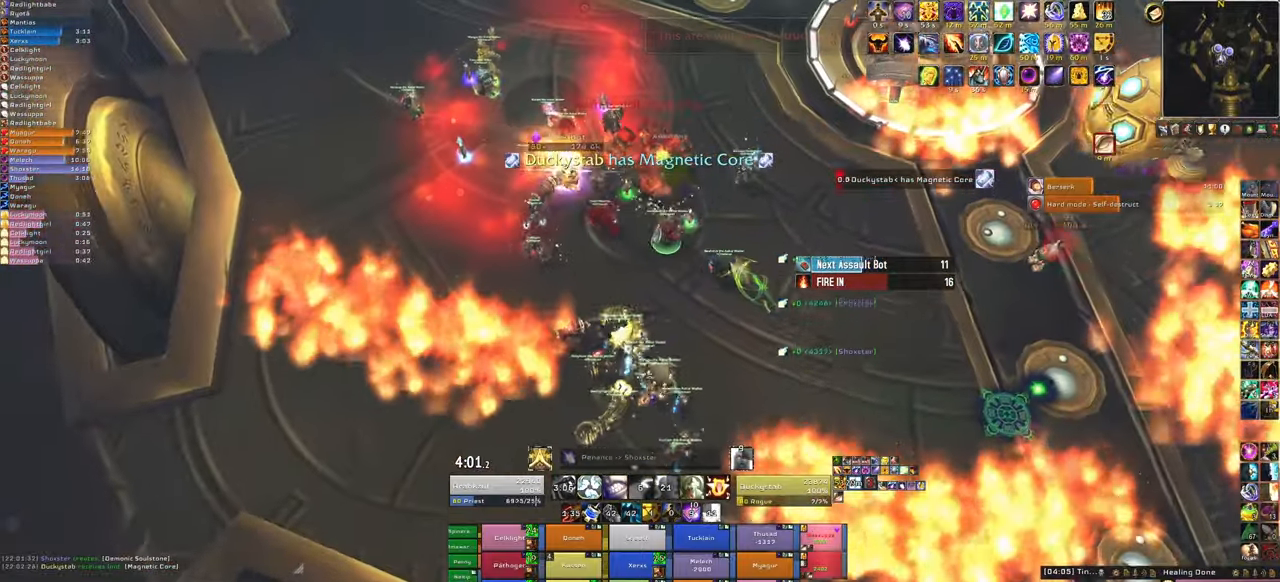
{"keys": ["w"], "mouse": ["right"], "events": []}
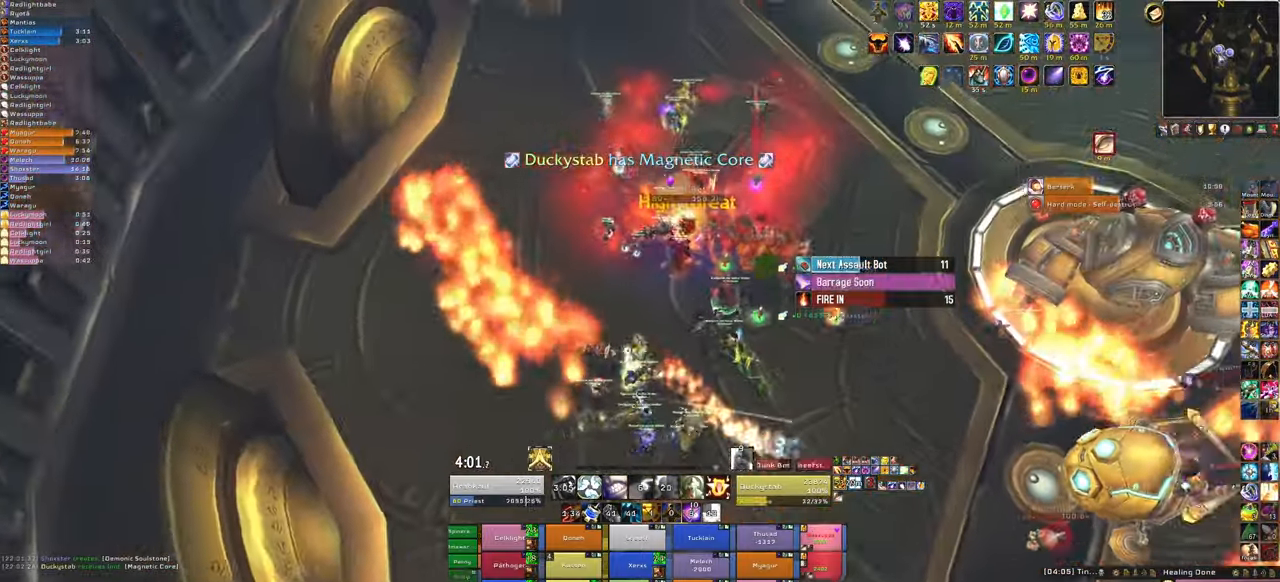
{"keys": ["w"], "mouse": [], "events": [[133, "d", "down"], [400, "d", "up"], [500, "mouse_right", "up"]]}
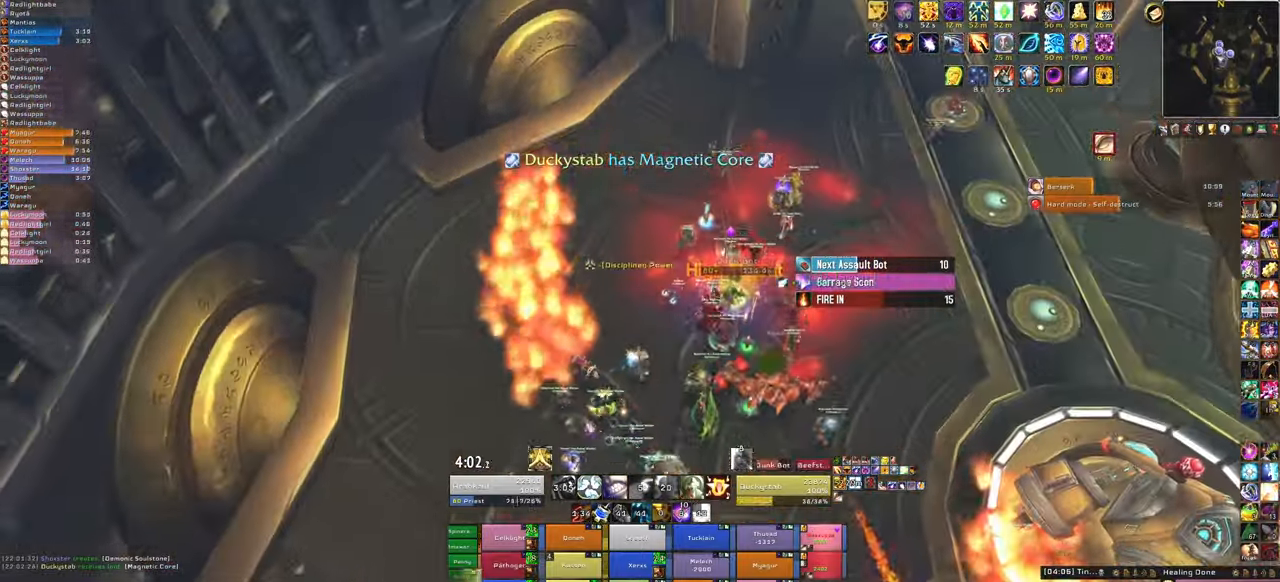
{"keys": ["w"], "mouse": [], "events": [[267, "a", "down"], [401, "a", "up"]]}
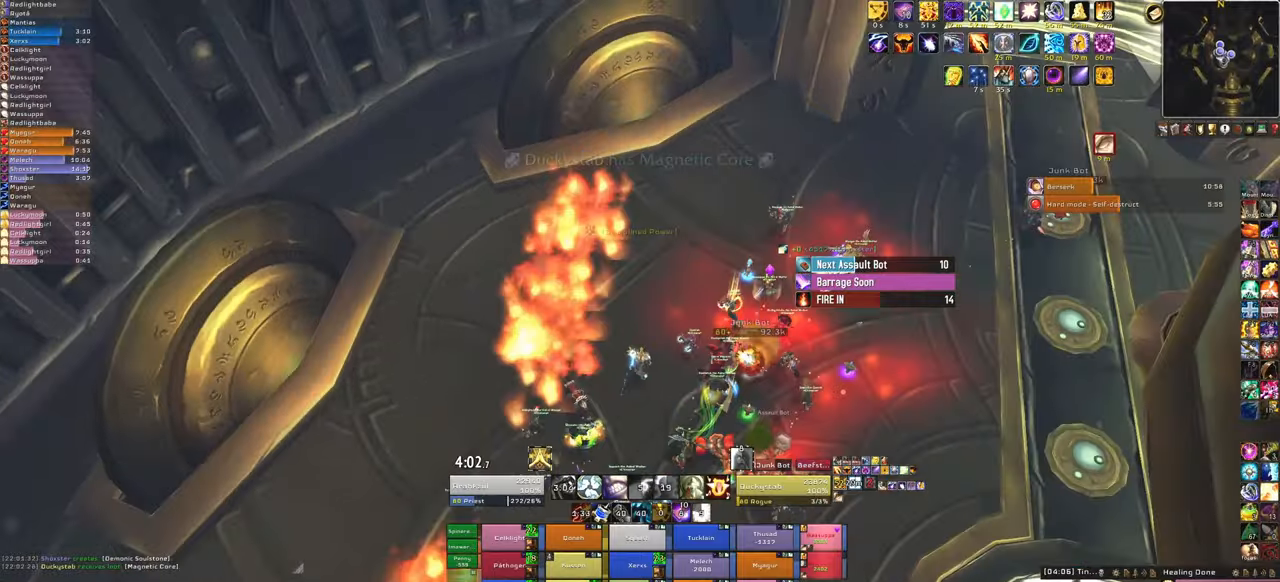
{"keys": ["w"], "mouse": [], "events": []}
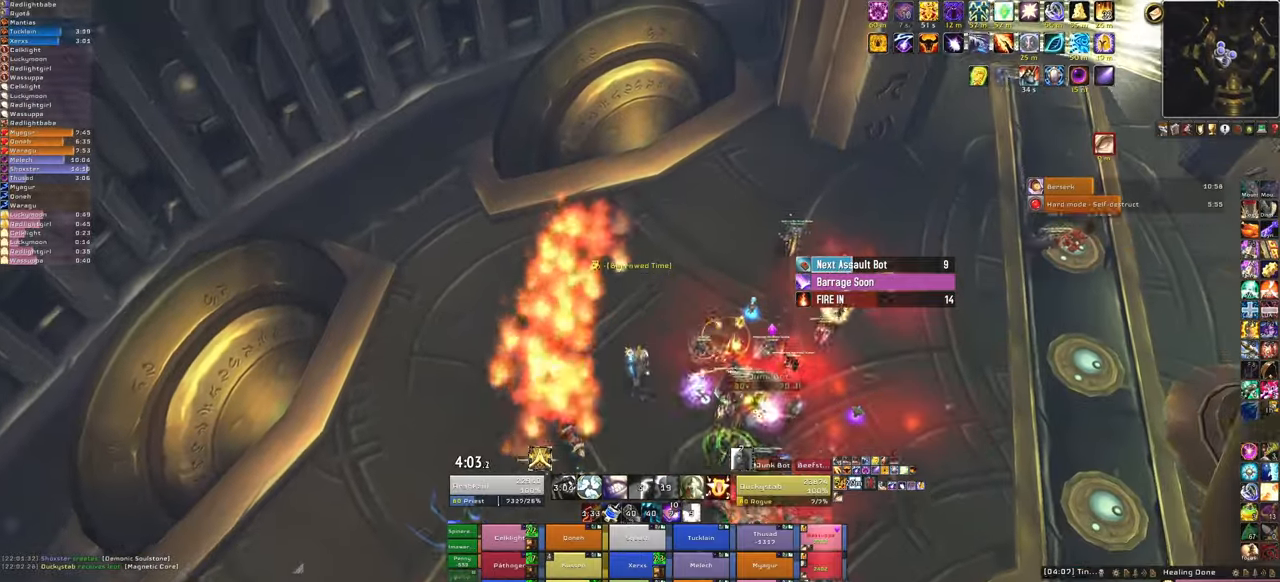
{"keys": ["w"], "mouse": [], "events": [[33, "f", "down"], [166, "f", "up"], [367, "d", "down"], [500, "d", "up"]]}
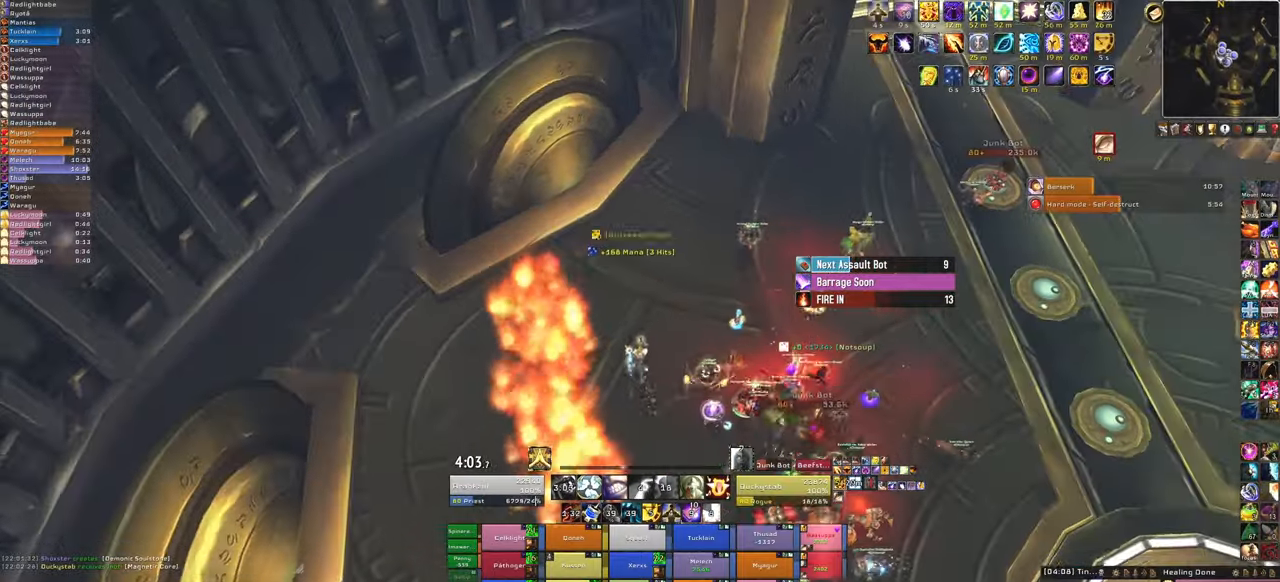
{"keys": ["f"], "mouse": [], "events": [[167, "w", "up"], [501, "f", "down"]]}
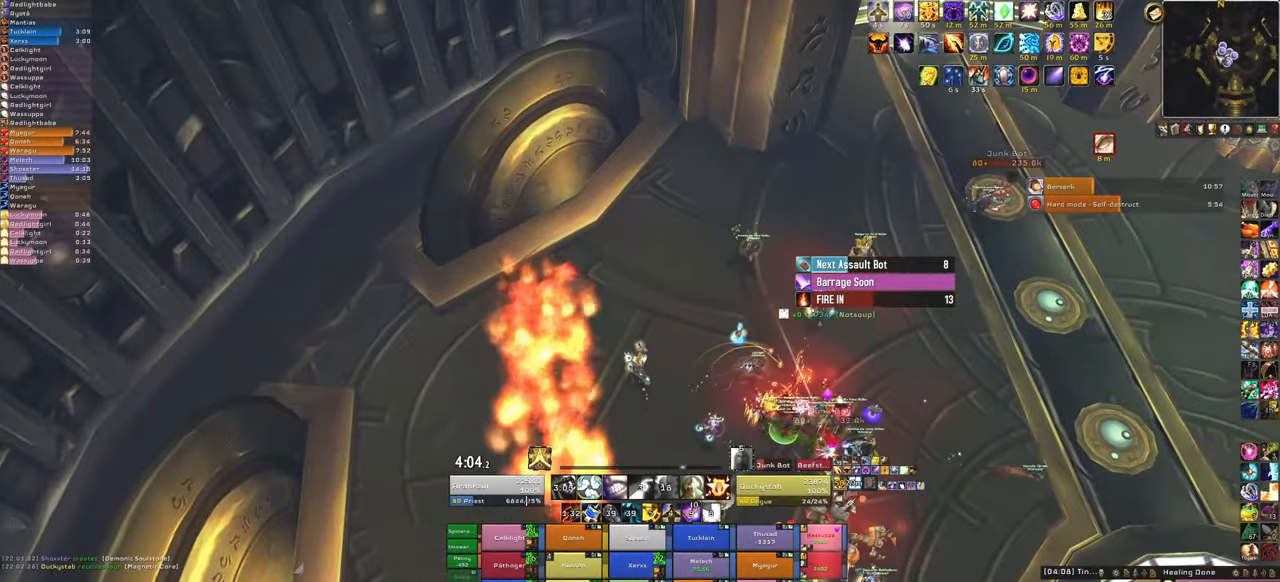
{"keys": [], "mouse": [], "events": [[133, "f", "up"], [333, "d", "down"], [467, "d", "up"]]}
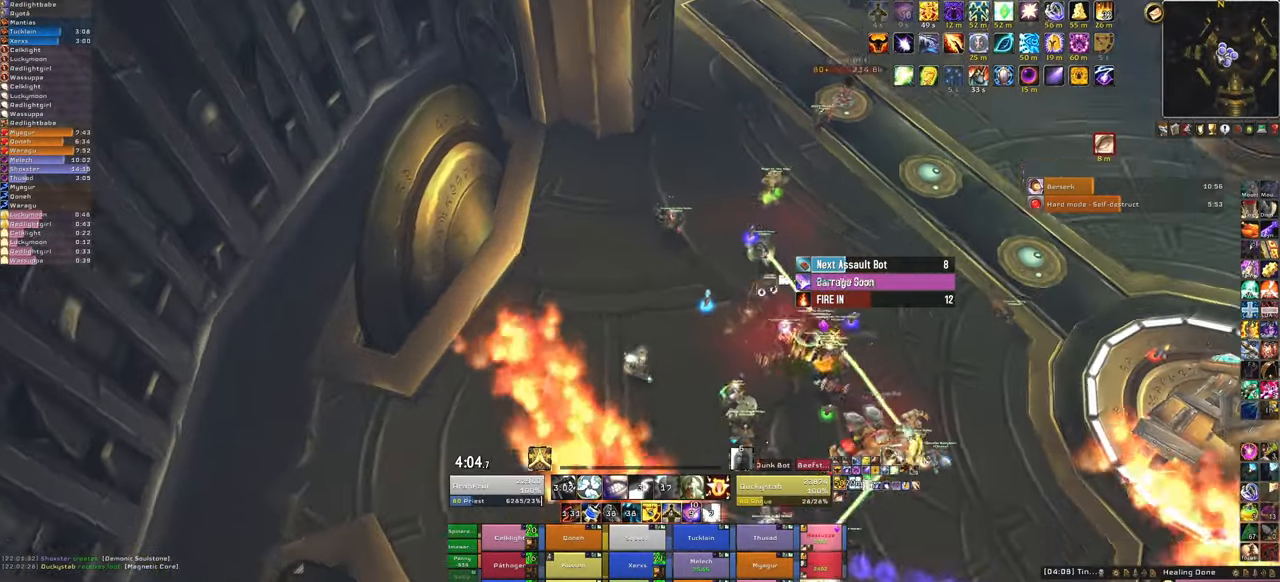
{"keys": ["w"], "mouse": [], "events": [[33, "w", "down"]]}
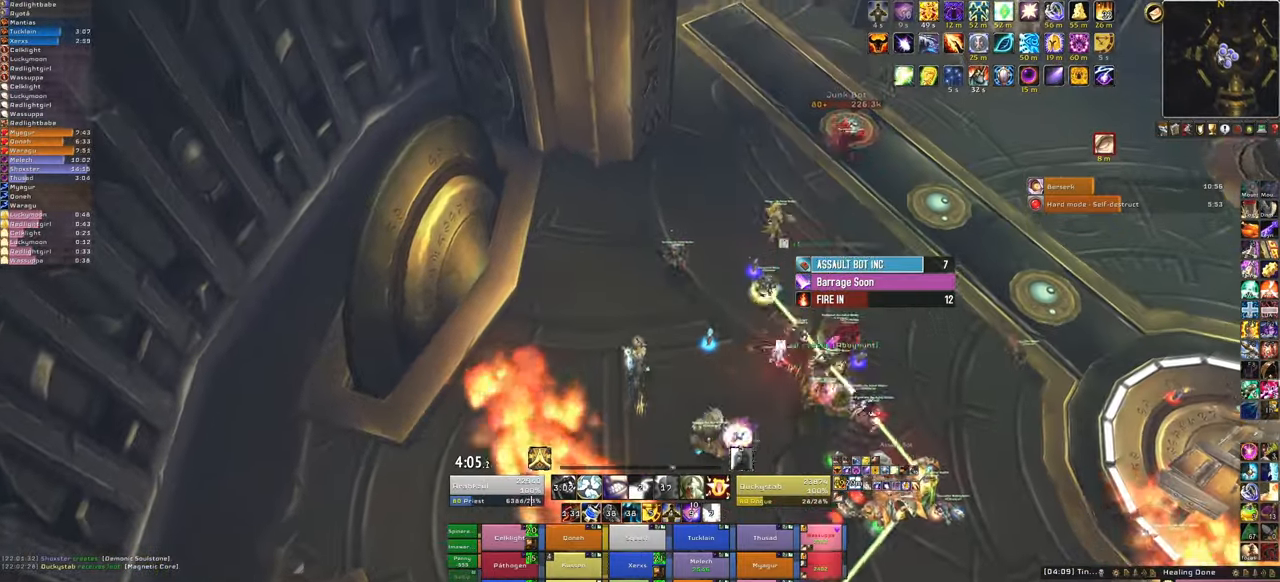
{"keys": ["c"], "mouse": [], "events": [[367, "w", "up"], [500, "c", "down"]]}
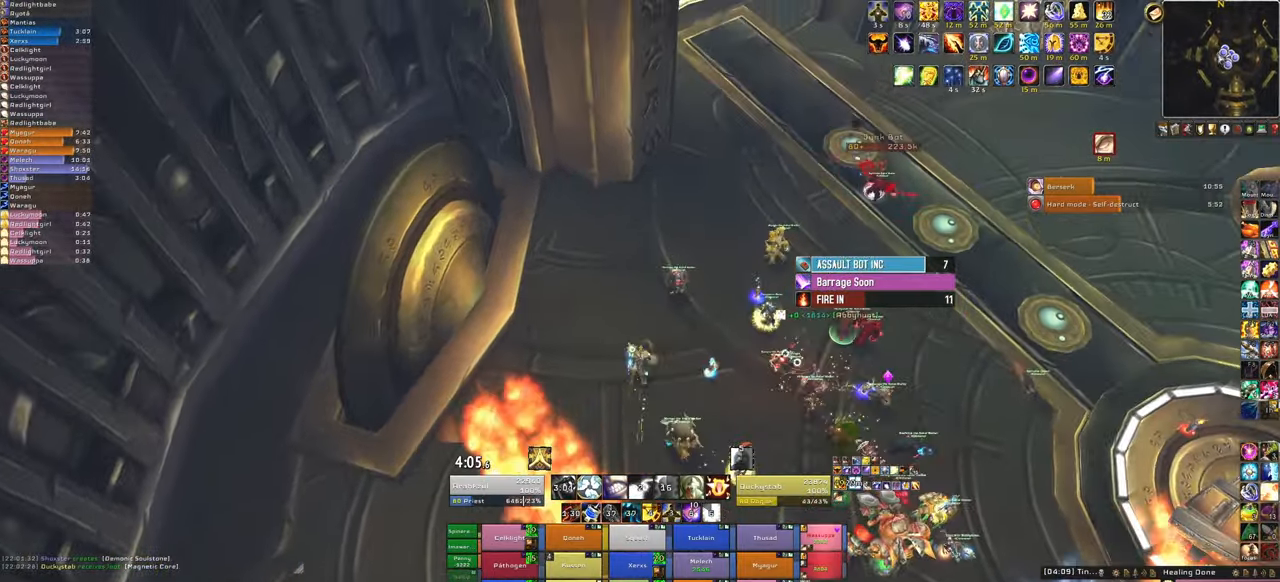
{"keys": [], "mouse": ["right"], "events": [[134, "c", "up"], [400, "mouse_right", "down"]]}
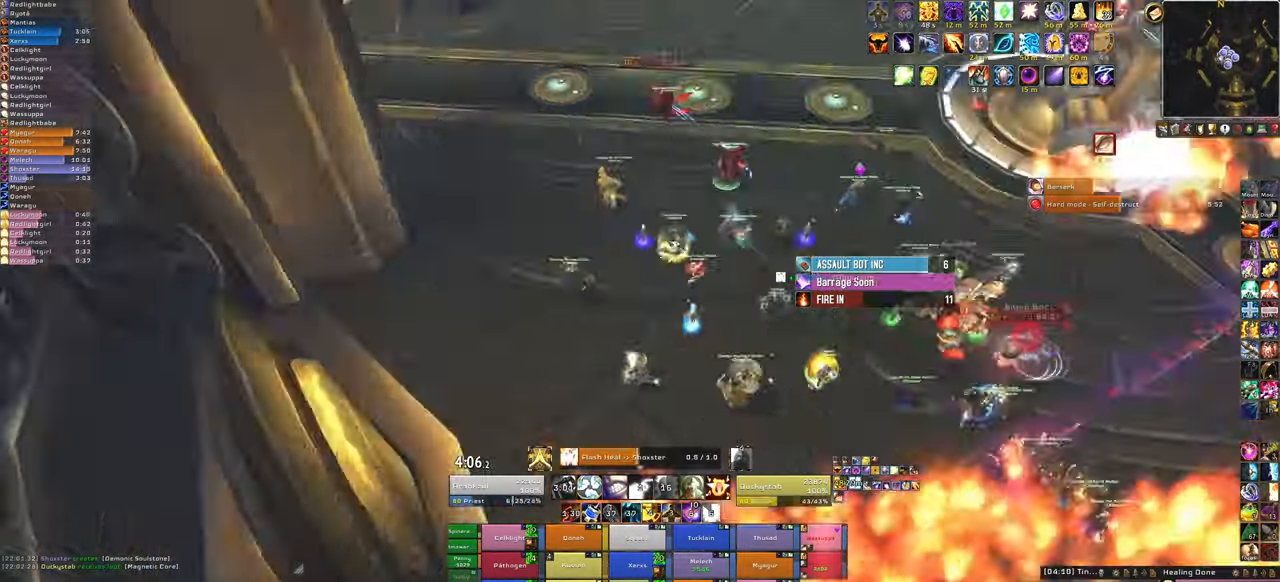
{"keys": [], "mouse": [], "events": [[367, "mouse_right", "up"]]}
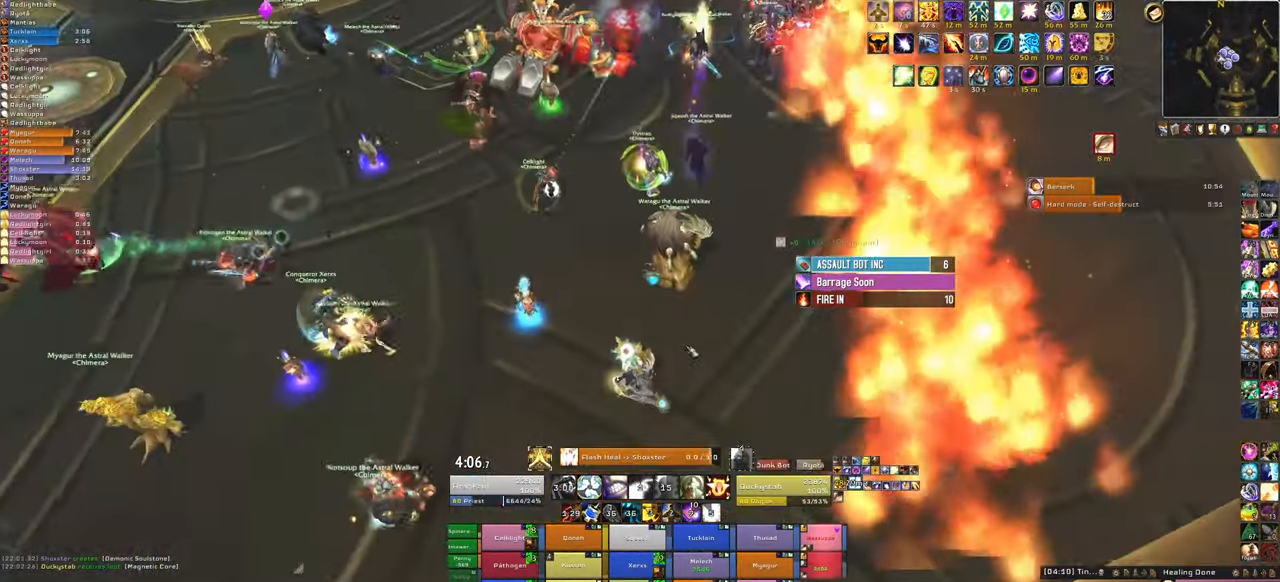
{"keys": [], "mouse": ["right"], "events": [[400, "mouse_right", "down"]]}
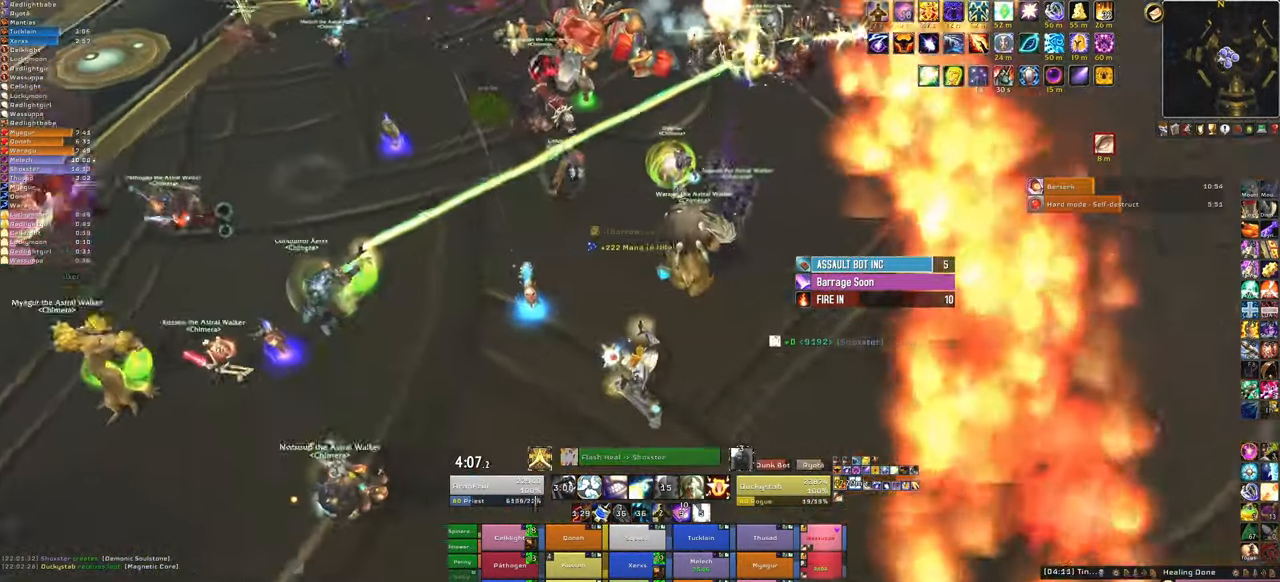
{"keys": ["w"], "mouse": [], "events": [[233, "a", "down"], [467, "a", "up"], [467, "mouse_right", "up"], [467, "w", "down"]]}
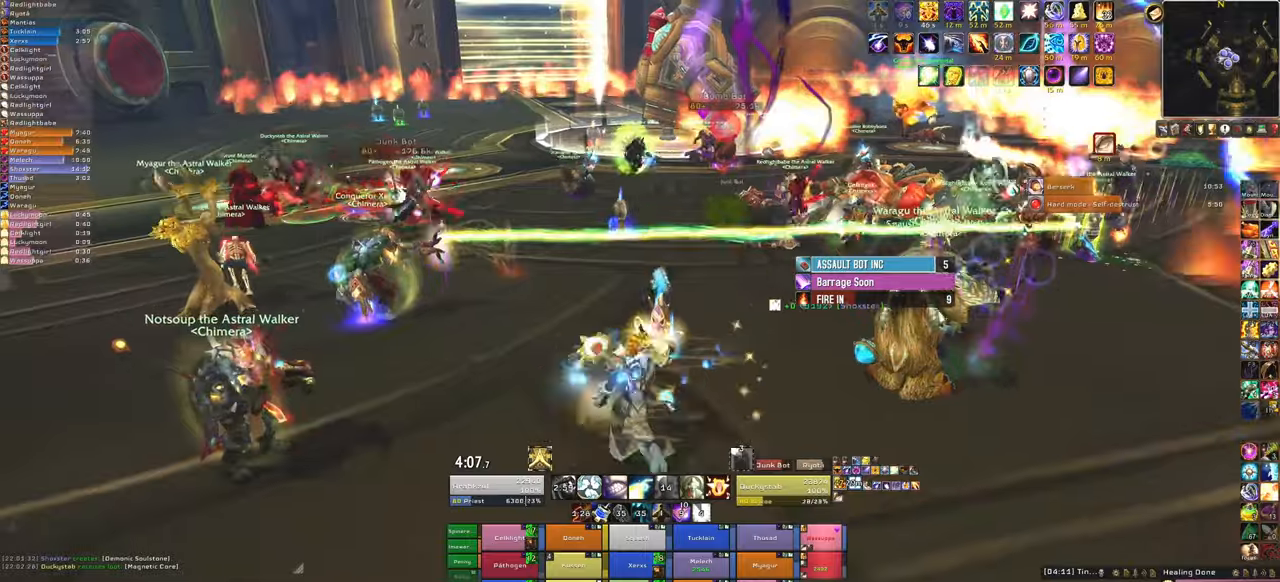
{"keys": [], "mouse": [], "events": [[134, "w", "up"]]}
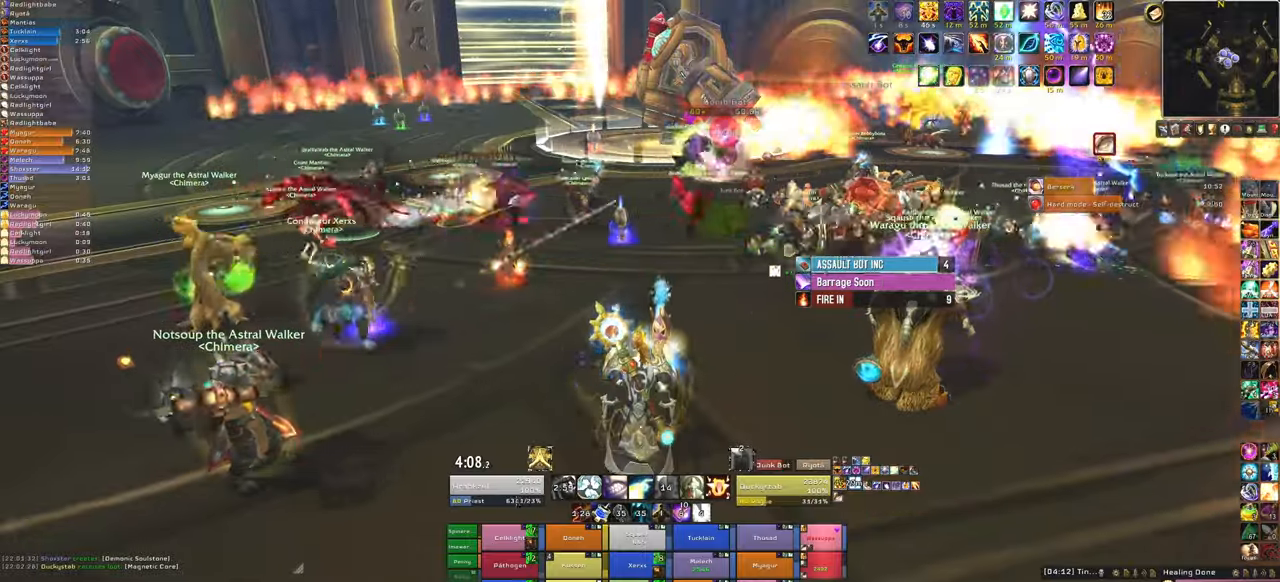
{"keys": [], "mouse": [], "events": [[33, "f", "down"], [233, "f", "up"]]}
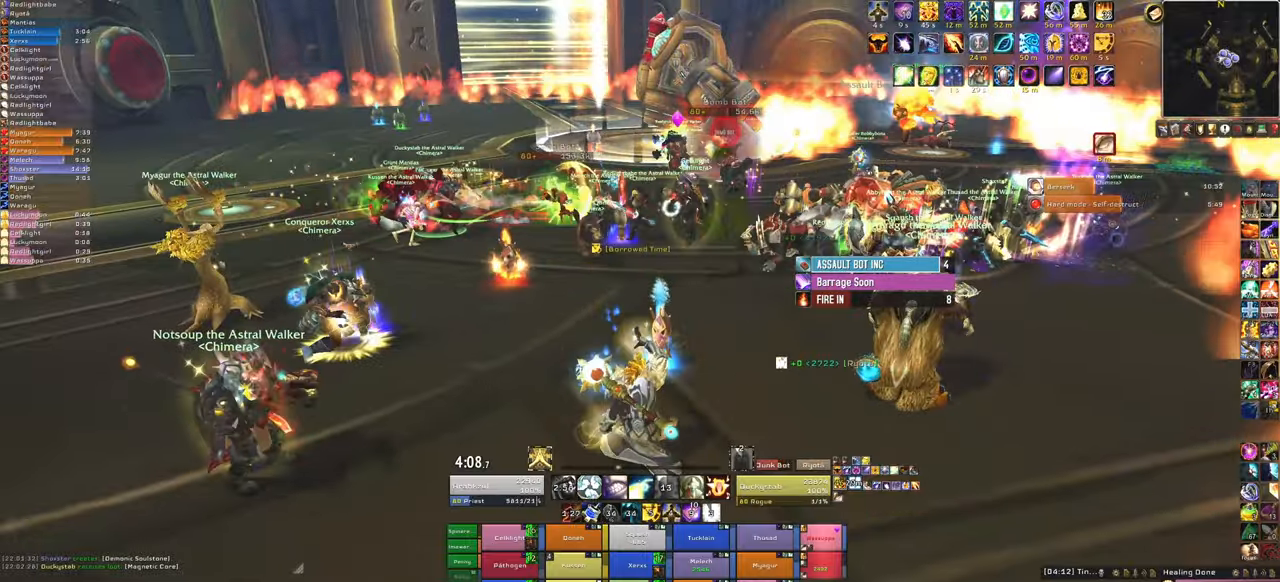
{"keys": [], "mouse": [], "events": []}